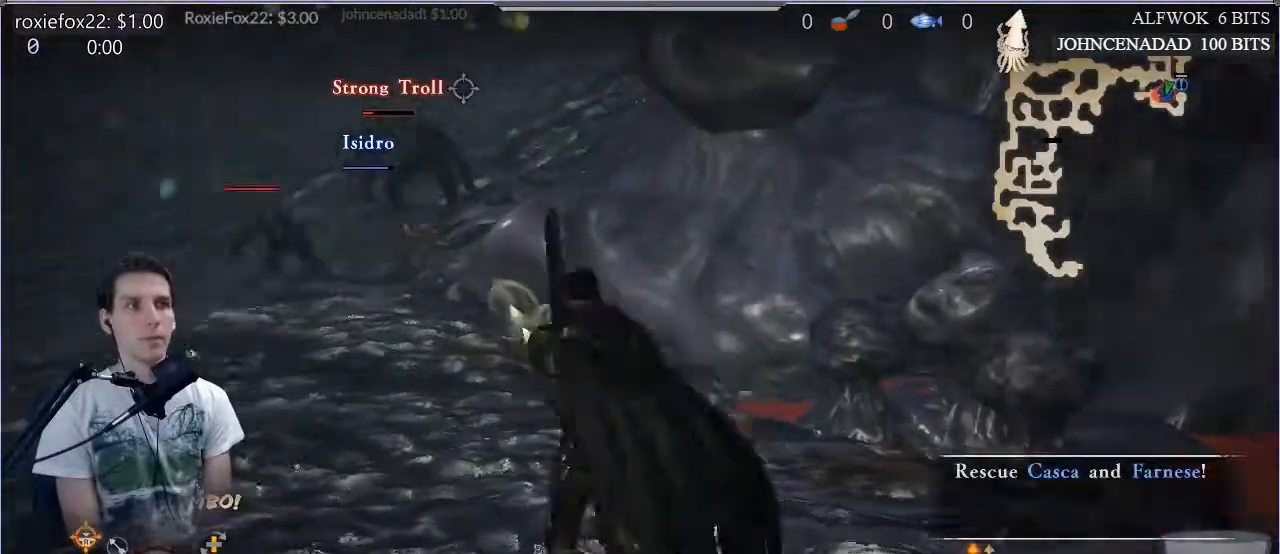
Gameplay with a controller (PlayStation layout); each line is a JSON object with the inputs held at the frame after it (dt_ms = milliseconds from this image to that frame). "events" lists button and stick changes between this image and that frame as [ms after this image, input, new state], when the widget could be followed in between. Not read: L3 R3.
{"dt_ms": 501, "buttons": [], "left_stick": "center", "right_stick": "center", "events": [[33, "right_stick", "center"], [217, "DPAD_LEFT", "down"], [384, "DPAD_LEFT", "up"]]}
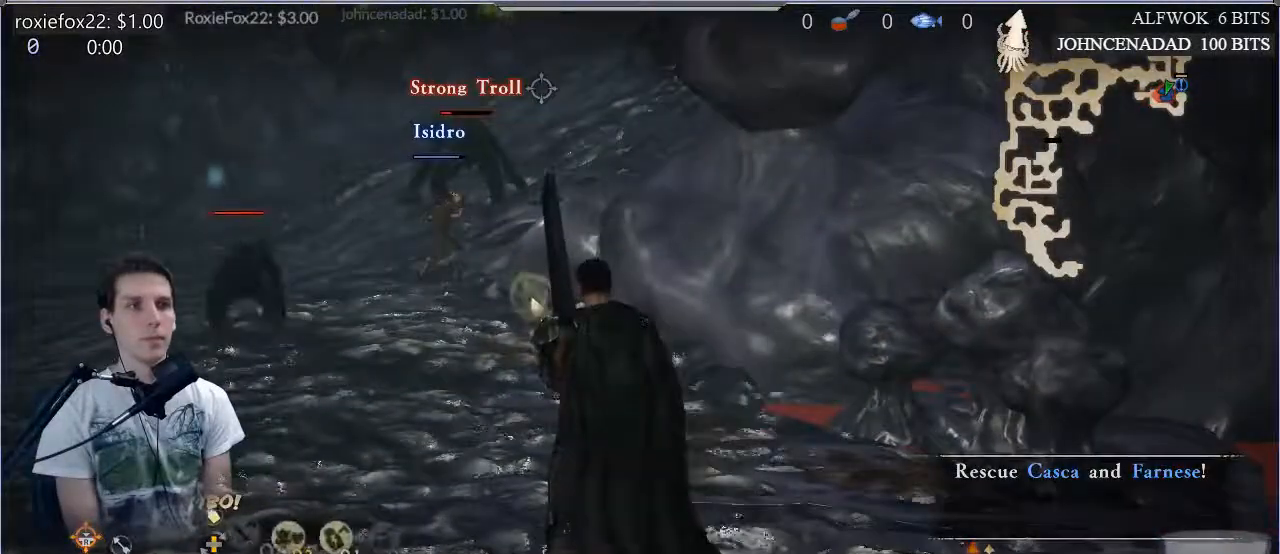
{"dt_ms": 984, "buttons": [], "left_stick": "center", "right_stick": "center"}
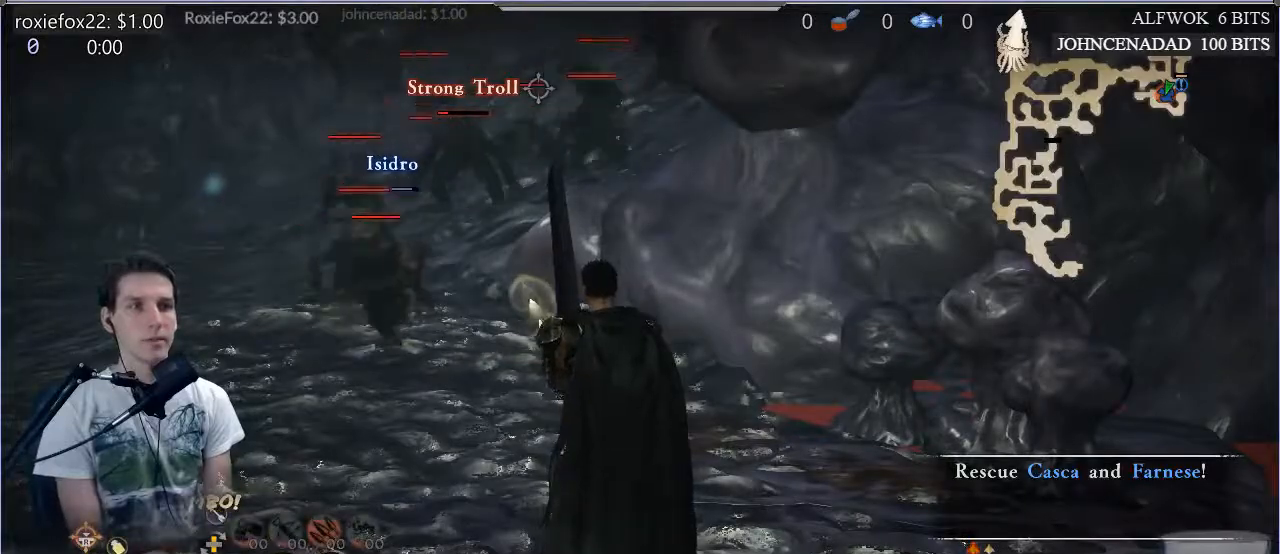
{"dt_ms": 500, "buttons": ["DPAD_RIGHT"], "left_stick": "center", "right_stick": "center", "events": [[50, "DPAD_RIGHT", "down"], [150, "DPAD_RIGHT", "up"], [217, "DPAD_RIGHT", "down"], [334, "DPAD_RIGHT", "up"], [417, "DPAD_RIGHT", "down"]]}
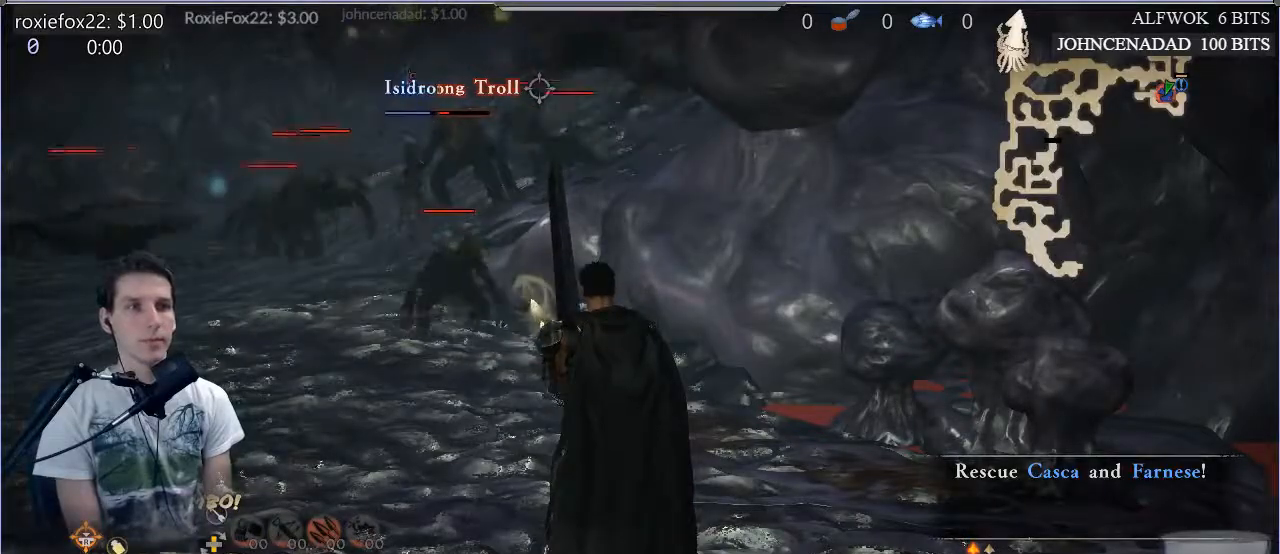
{"dt_ms": 501, "buttons": ["SQUARE"], "left_stick": "up-left", "right_stick": "down", "events": [[34, "DPAD_RIGHT", "up"], [234, "R1", "down"], [301, "left_stick", "up-left"], [317, "R1", "up"], [418, "right_stick", "down"], [501, "SQUARE", "down"]]}
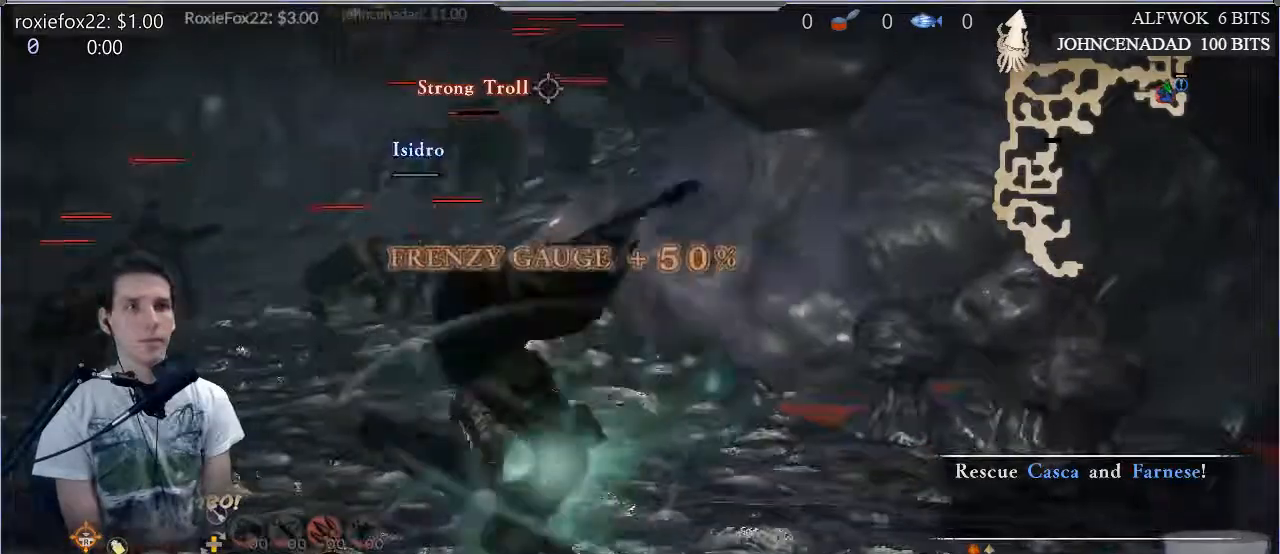
{"dt_ms": 500, "buttons": [], "left_stick": "center", "right_stick": "down-right", "events": [[17, "left_stick", "left"], [100, "L1", "down"], [100, "SQUARE", "up"], [167, "SQUARE", "down"], [200, "L1", "up"], [234, "left_stick", "center"], [234, "right_stick", "center"], [300, "SQUARE", "up"], [384, "SQUARE", "down"], [400, "right_stick", "down-right"], [500, "SQUARE", "up"]]}
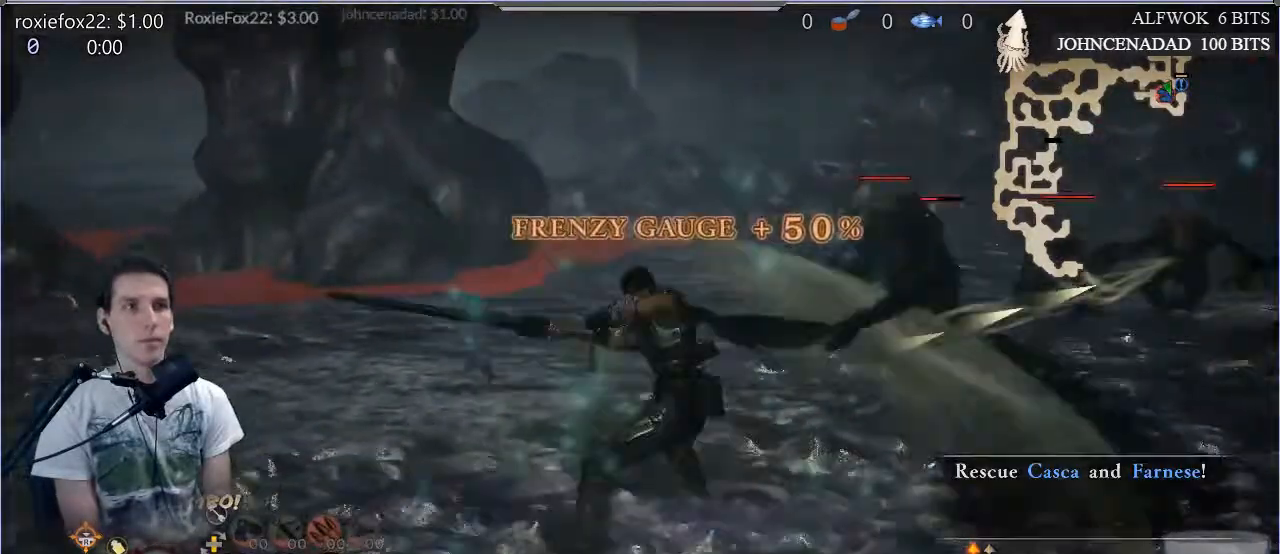
{"dt_ms": 501, "buttons": ["SQUARE"], "left_stick": "up-right", "right_stick": "center", "events": [[50, "left_stick", "up-right"], [50, "right_stick", "center"], [67, "SQUARE", "down"], [134, "right_stick", "down"], [167, "L1", "down"], [167, "SQUARE", "up"], [251, "SQUARE", "down"], [267, "L1", "up"], [367, "SQUARE", "up"], [451, "SQUARE", "down"], [451, "right_stick", "center"]]}